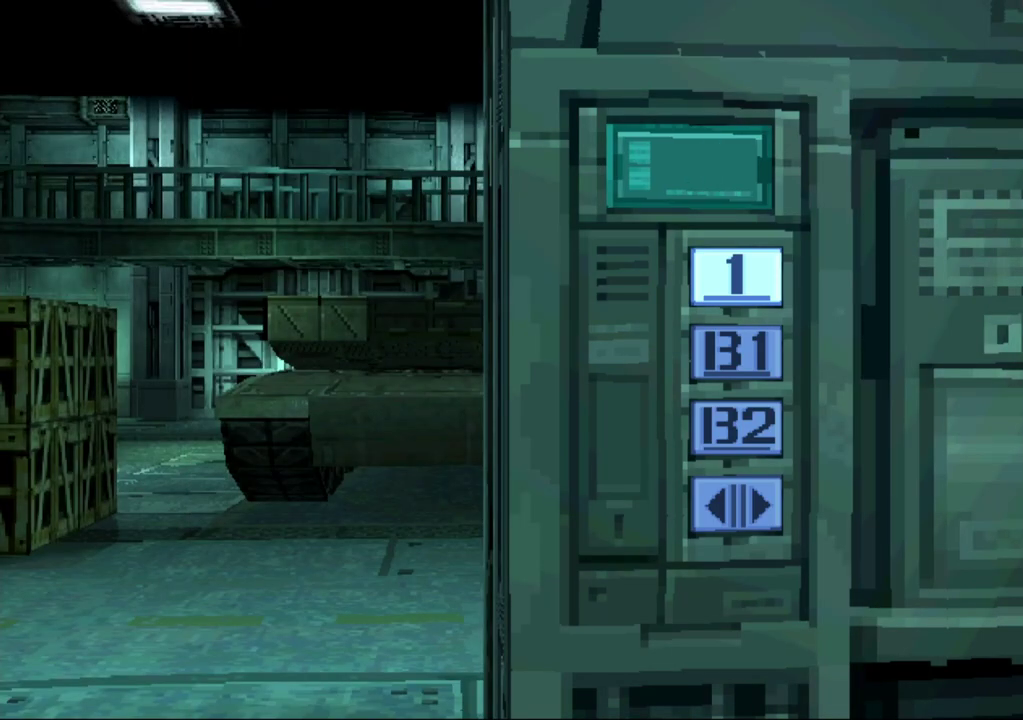
Gameplay with a controller (PlayStation layout); each line is a JSON object with the inputs held at the frame after it. "events" lists button and stick changes between this image and that frame as [ms after this image, input, new state], when the widget could be followed in between. Not read: L1 L3 R1 R3 left_stick right_stick.
{"buttons": ["DPAD_DOWN"], "events": [[233, "DPAD_DOWN", "down"]]}
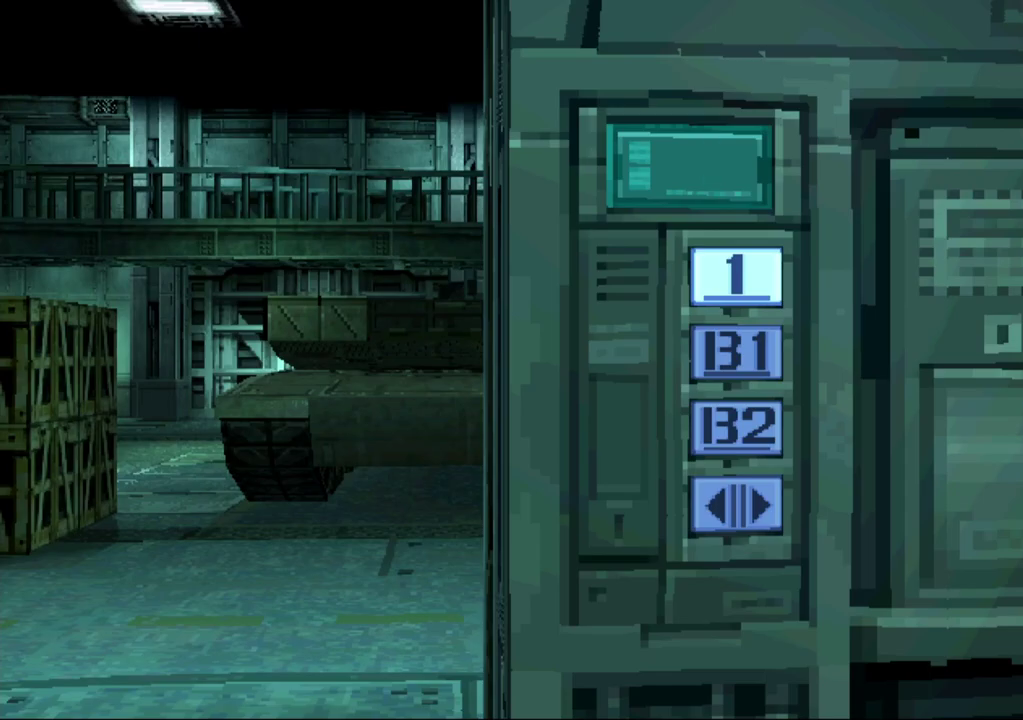
{"buttons": ["DPAD_DOWN"], "events": []}
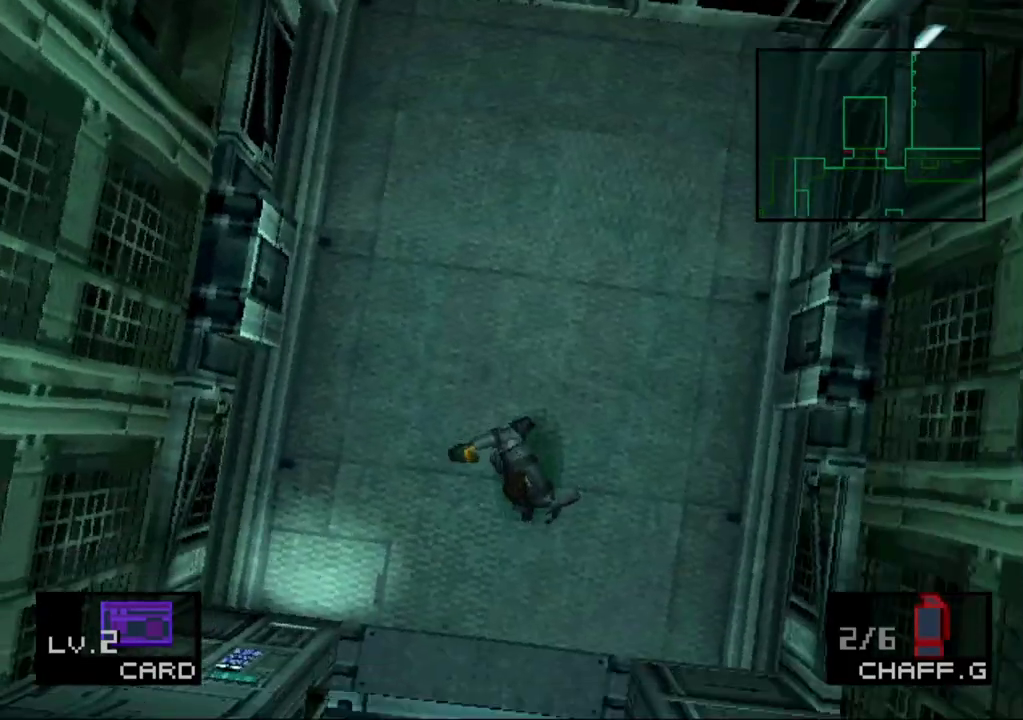
{"buttons": ["DPAD_DOWN", "DPAD_RIGHT"], "events": [[400, "DPAD_RIGHT", "down"]]}
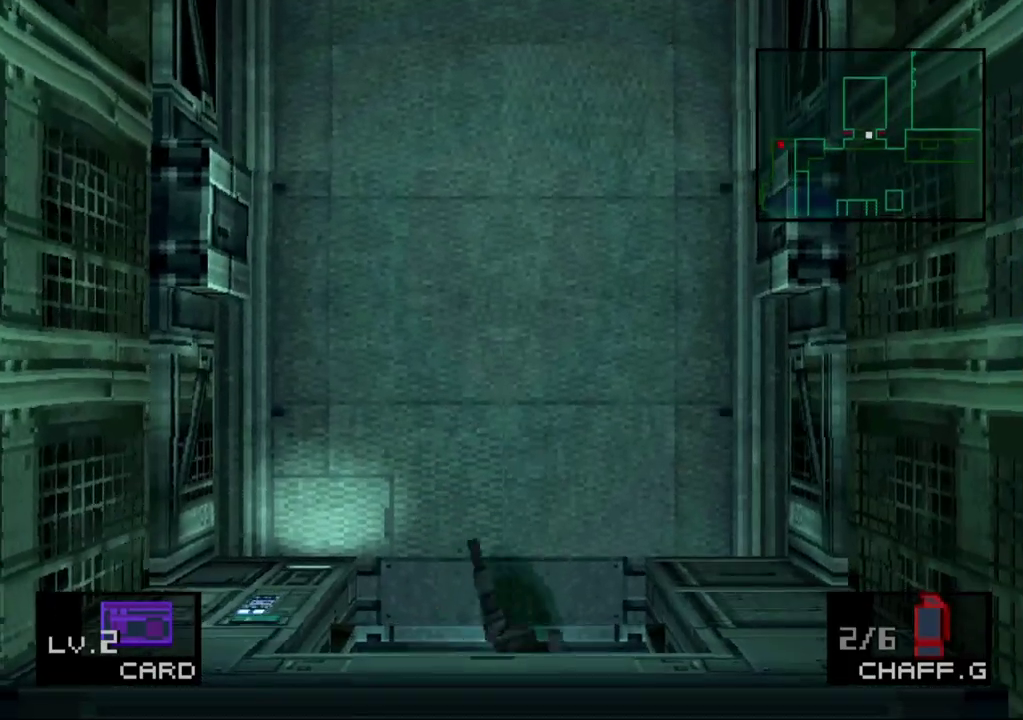
{"buttons": ["DPAD_DOWN", "DPAD_RIGHT"], "events": []}
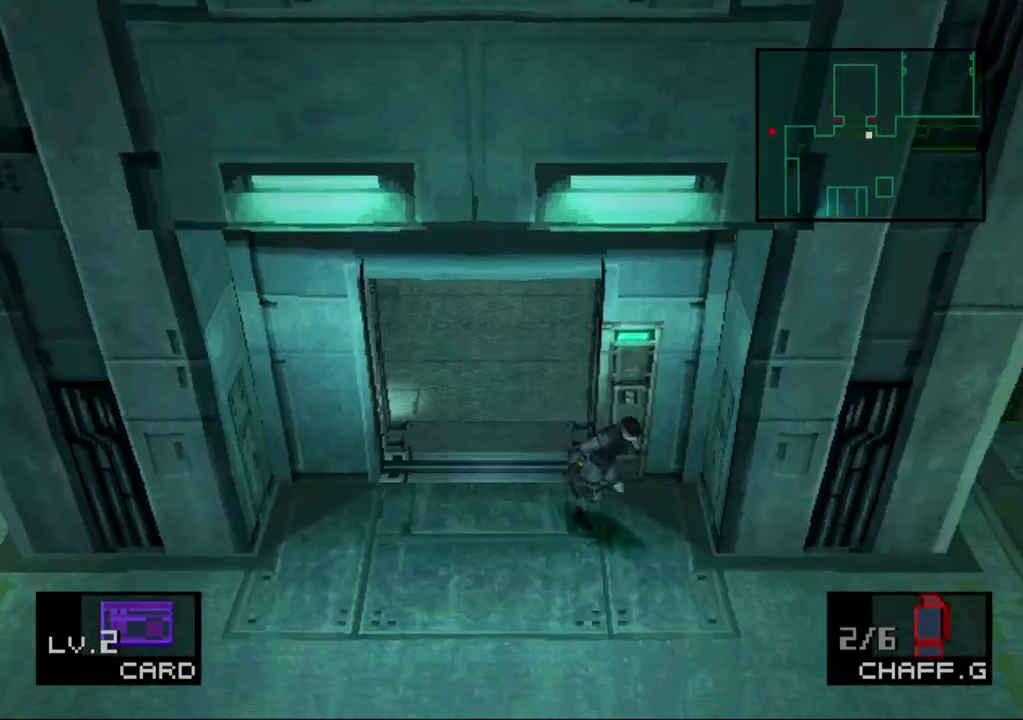
{"buttons": ["DPAD_DOWN", "DPAD_RIGHT"], "events": []}
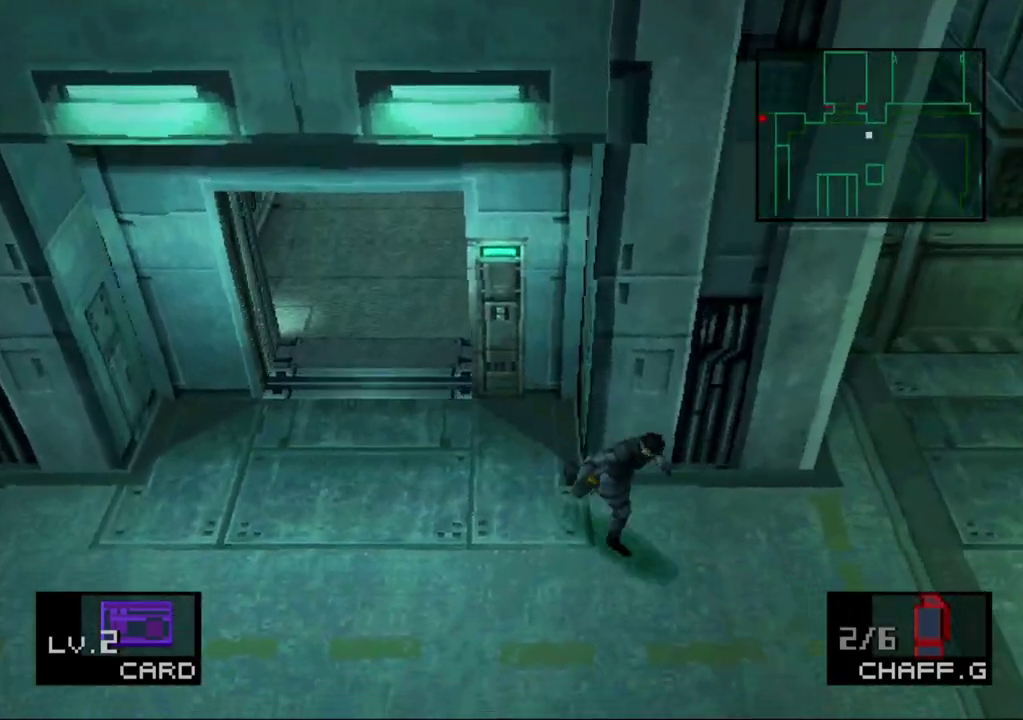
{"buttons": ["DPAD_DOWN", "DPAD_RIGHT"], "events": []}
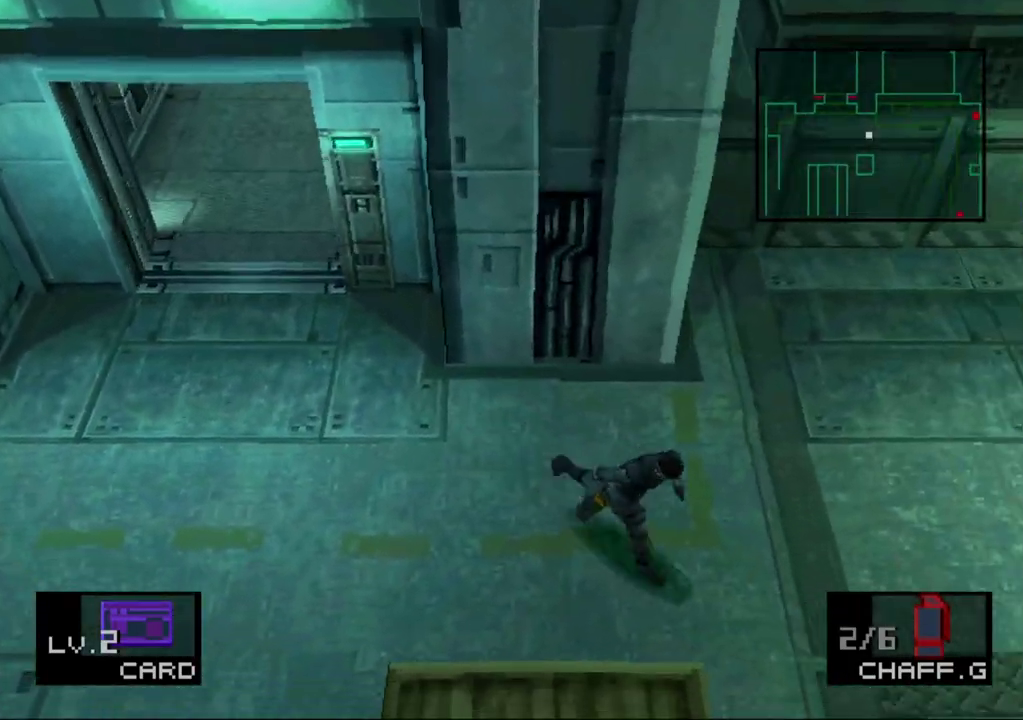
{"buttons": ["DPAD_DOWN", "DPAD_RIGHT"], "events": []}